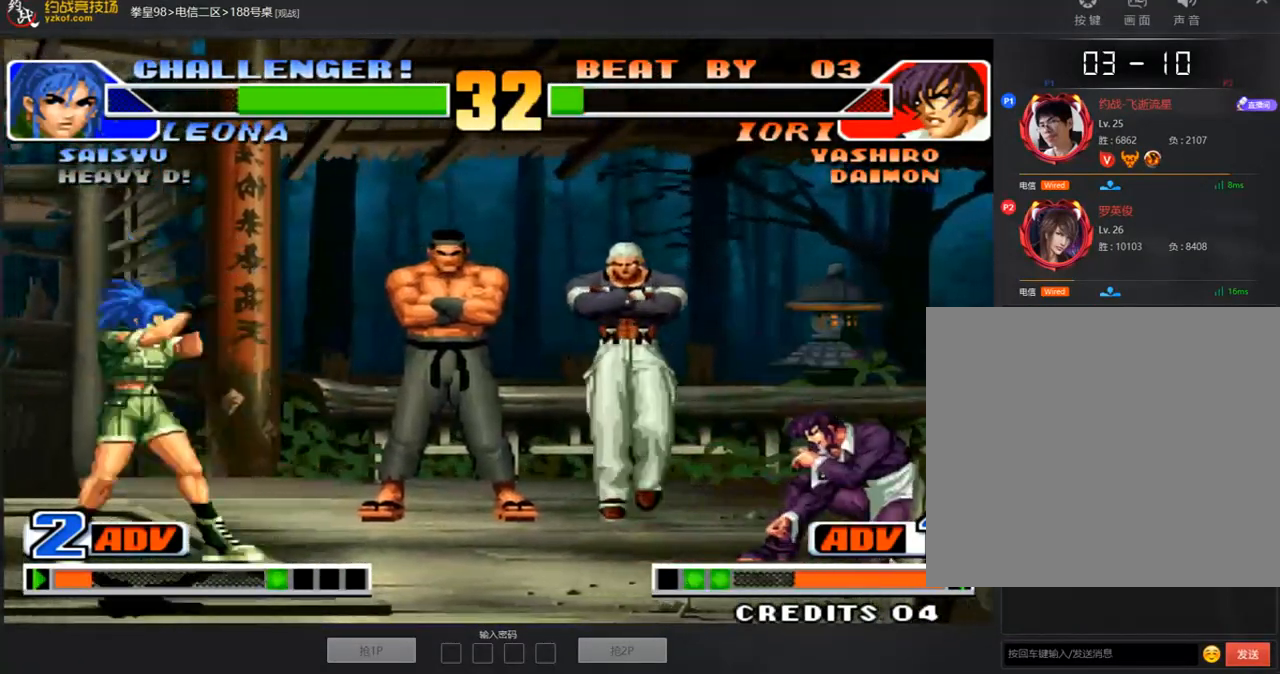
Gameplay with a controller (arcade stick); each line is a JSON object with the inputs held at the frame after it. "events" lists button and stick changes between this image and that frame as [ms after this image, input, new state], when the widget could be followed in between. Not read: L3 R3.
{"buttons": [], "left_stick": "down-left", "events": [[184, "left_stick", "right"], [435, "left_stick", "down-left"]]}
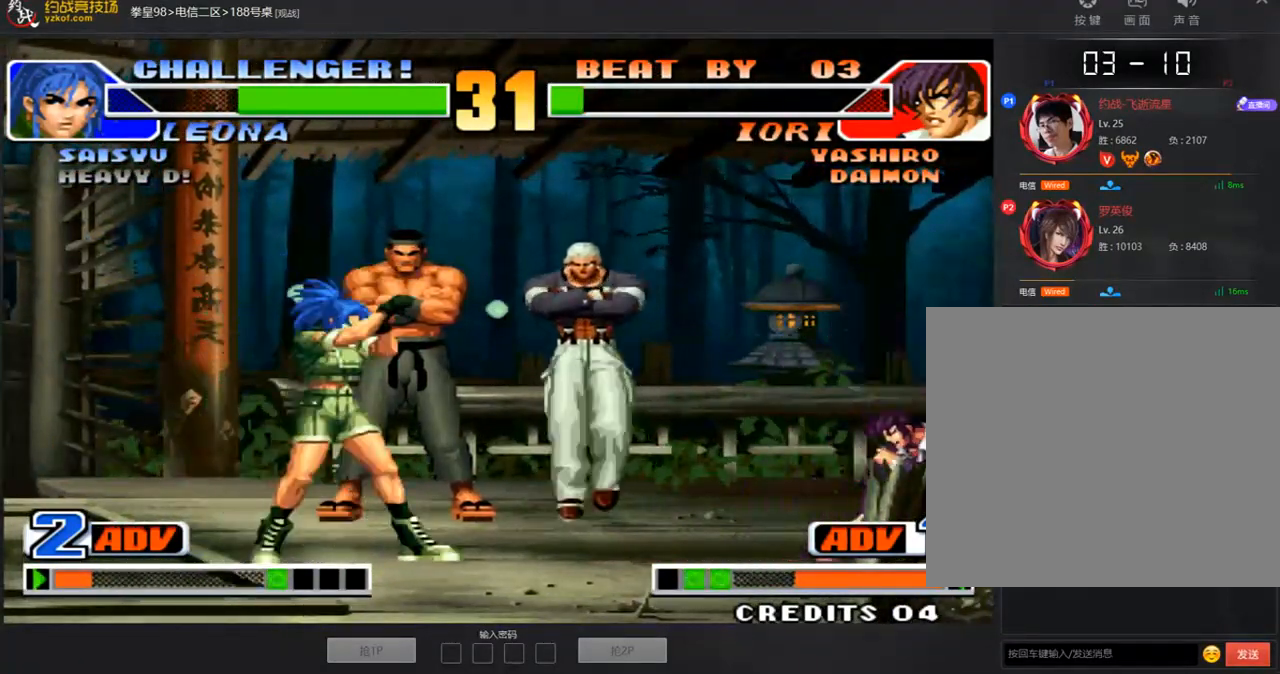
{"buttons": [], "left_stick": "down-left", "events": [[84, "left_stick", "right"], [318, "left_stick", "down-right"], [502, "left_stick", "down-left"]]}
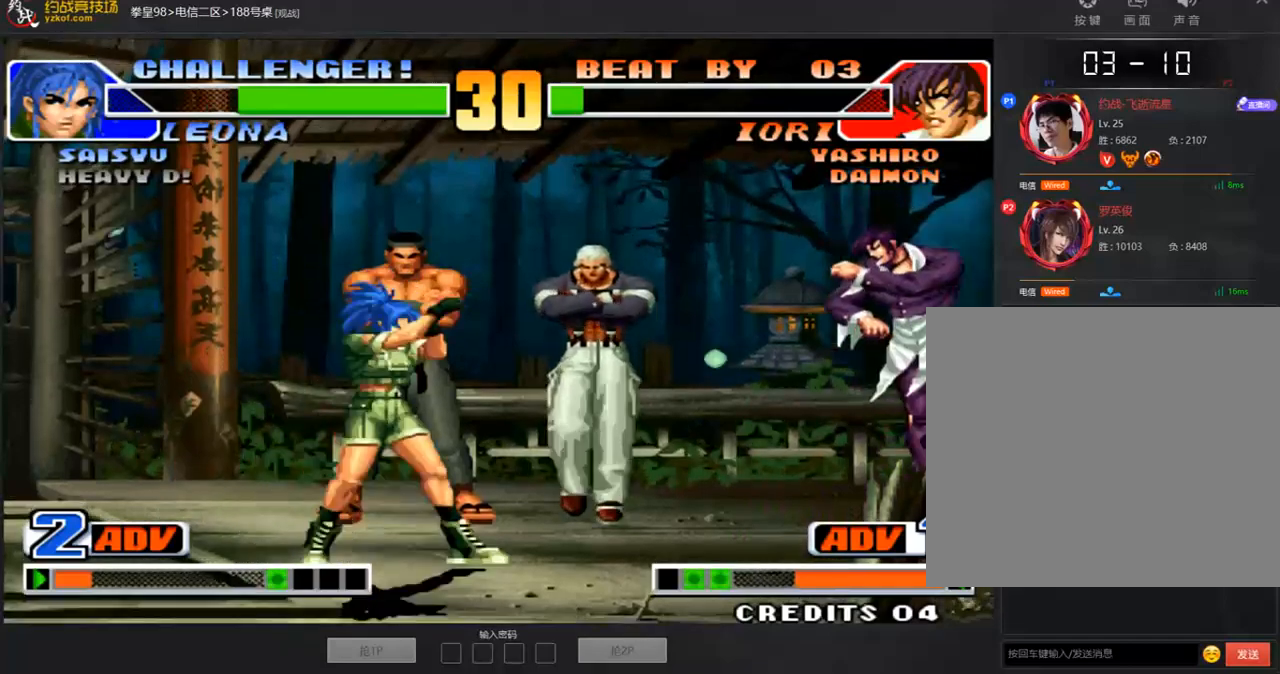
{"buttons": [], "left_stick": "left", "events": [[134, "left_stick", "right"], [252, "left_stick", "down-right"], [453, "left_stick", "left"]]}
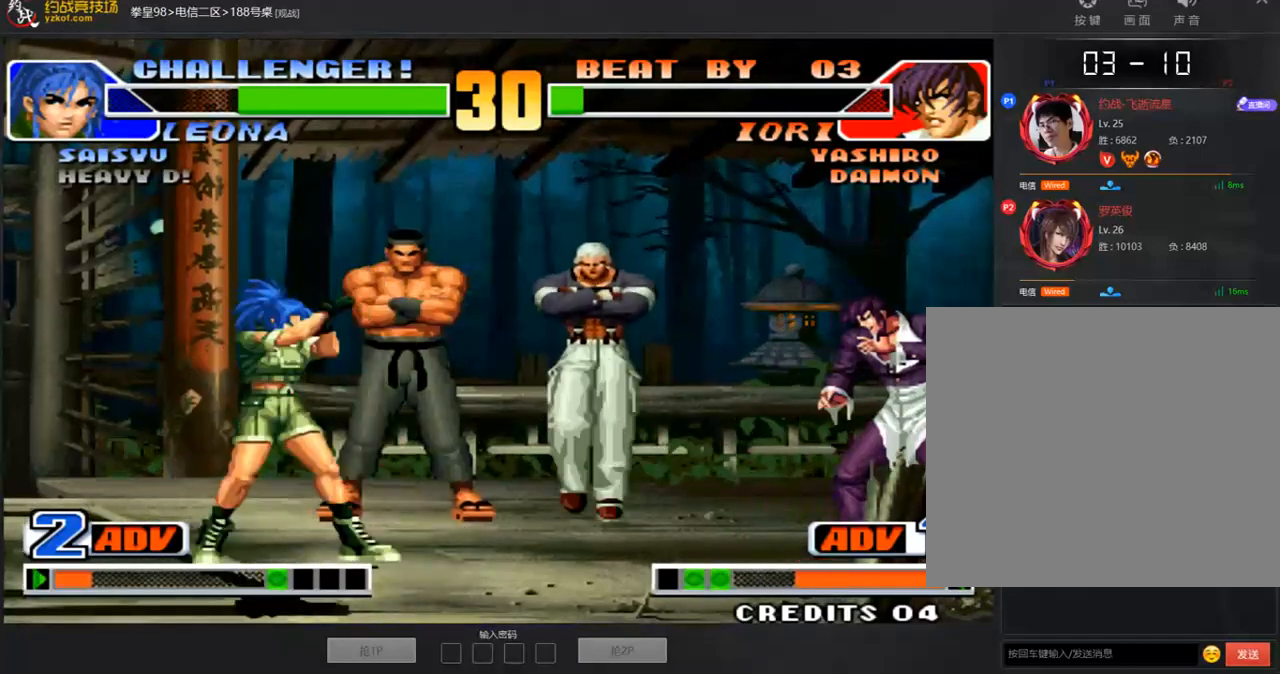
{"buttons": [], "left_stick": "down-right", "events": [[100, "left_stick", "right"], [351, "left_stick", "down-right"]]}
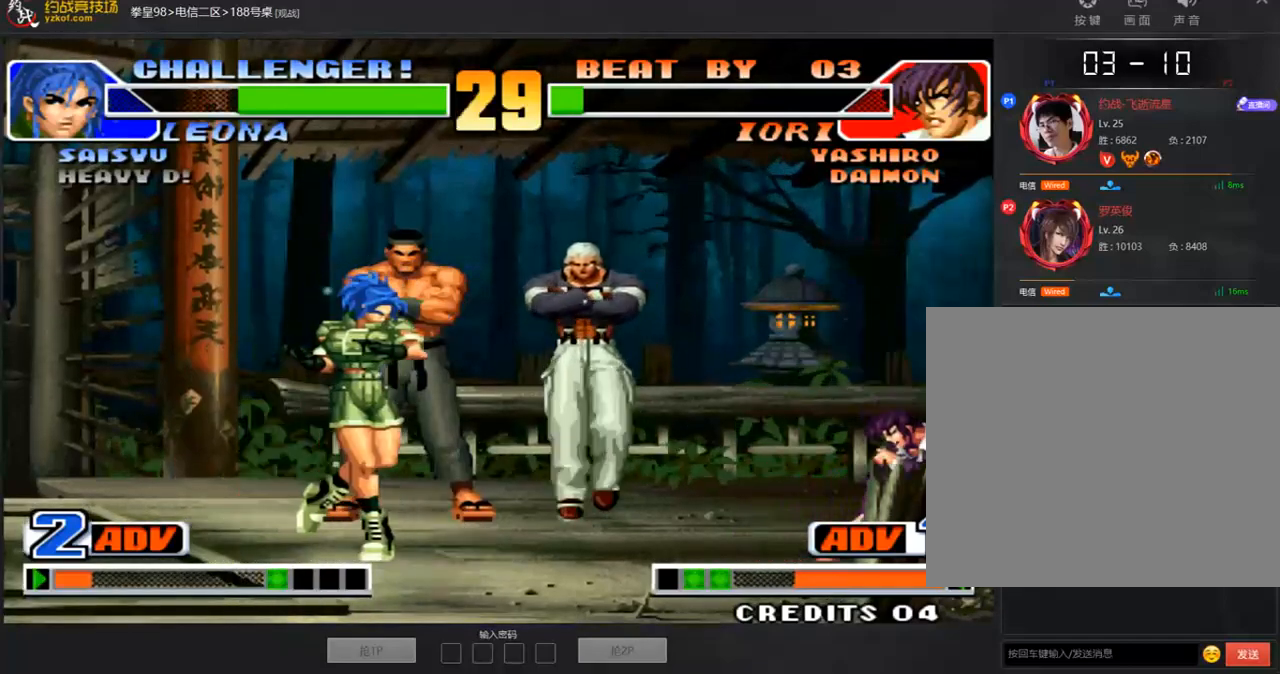
{"buttons": [], "left_stick": "right", "events": [[50, "left_stick", "left"], [134, "left_stick", "center"], [184, "left_stick", "down-right"], [452, "left_stick", "right"]]}
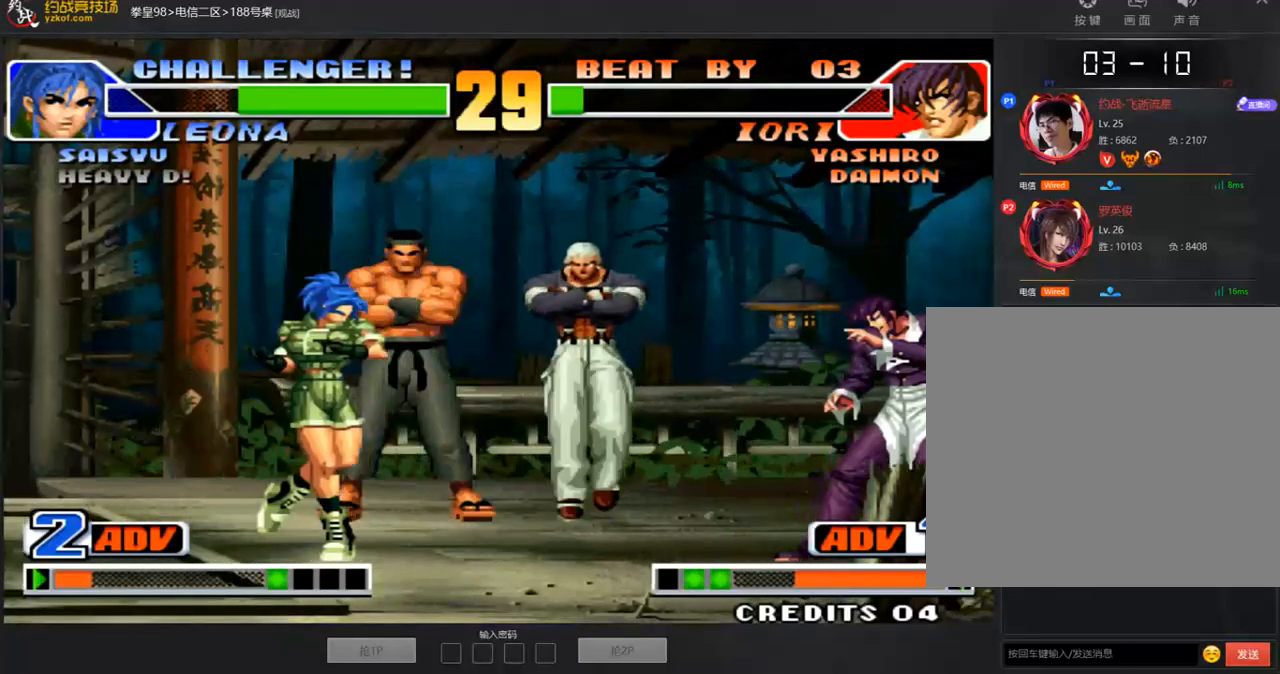
{"buttons": [], "left_stick": "center", "events": [[168, "left_stick", "up-left"], [218, "left_stick", "center"], [419, "B", "down"], [486, "B", "up"]]}
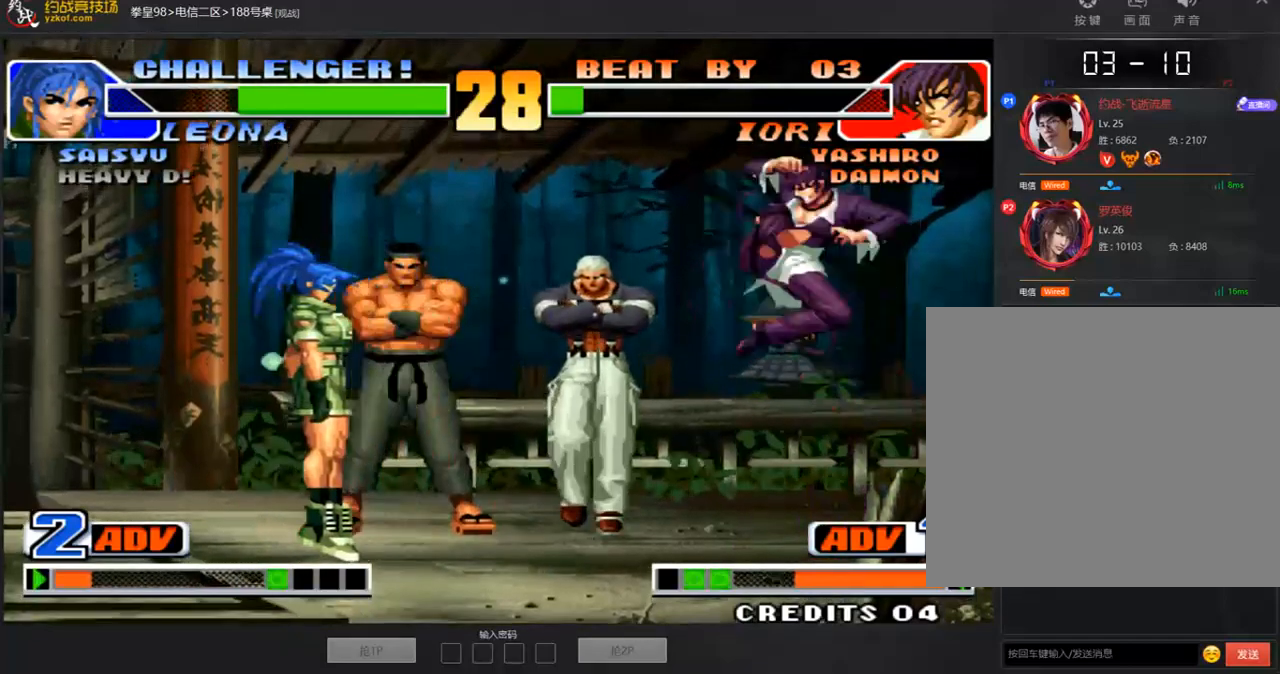
{"buttons": [], "left_stick": "center", "events": [[117, "left_stick", "down-right"], [318, "left_stick", "up-left"], [385, "left_stick", "right"], [435, "left_stick", "center"]]}
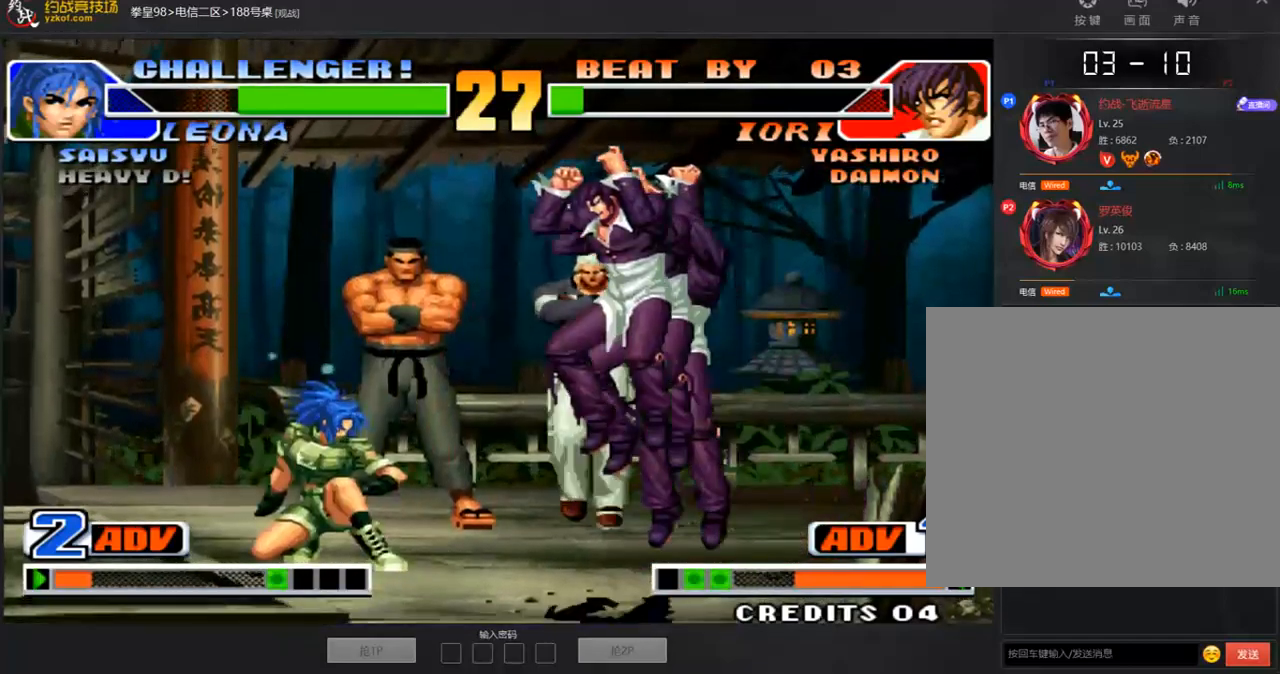
{"buttons": [], "left_stick": "left", "events": [[17, "C", "down"], [84, "C", "up"], [201, "left_stick", "right"], [268, "left_stick", "down-right"], [419, "left_stick", "left"]]}
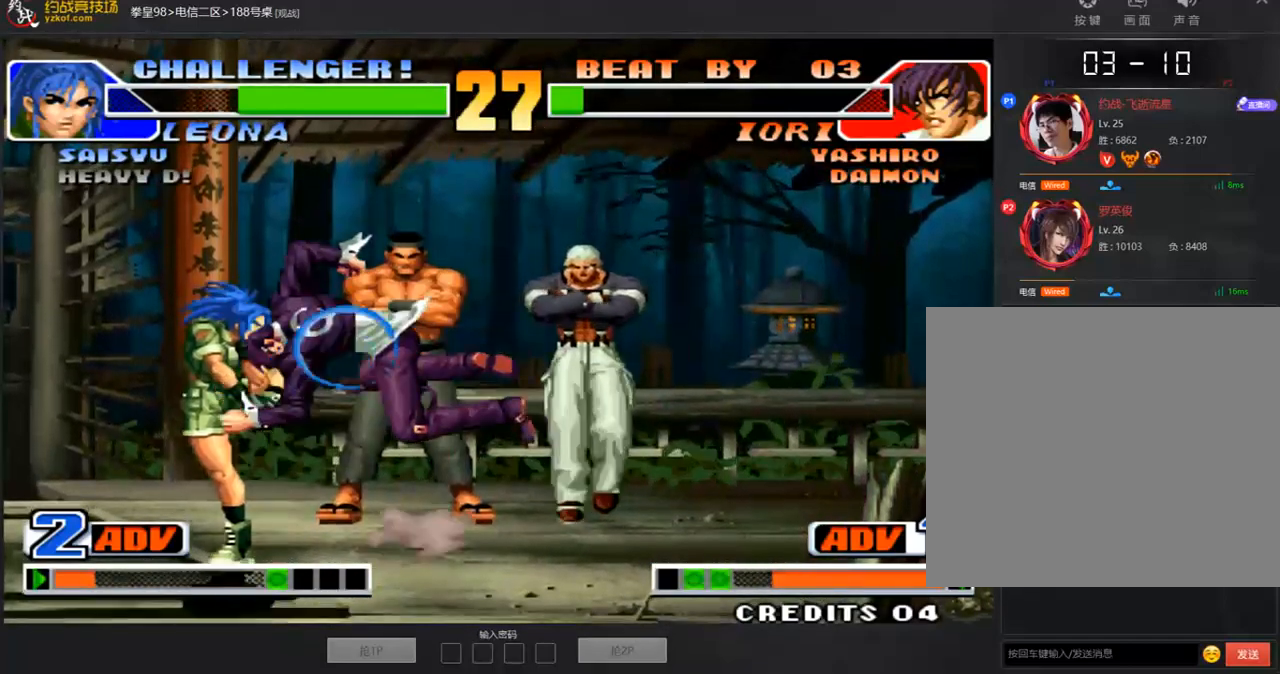
{"buttons": [], "left_stick": "center", "events": [[50, "C", "down"], [100, "C", "up"], [184, "C", "down"], [234, "C", "up"], [251, "A", "down"], [318, "A", "up"], [502, "left_stick", "center"]]}
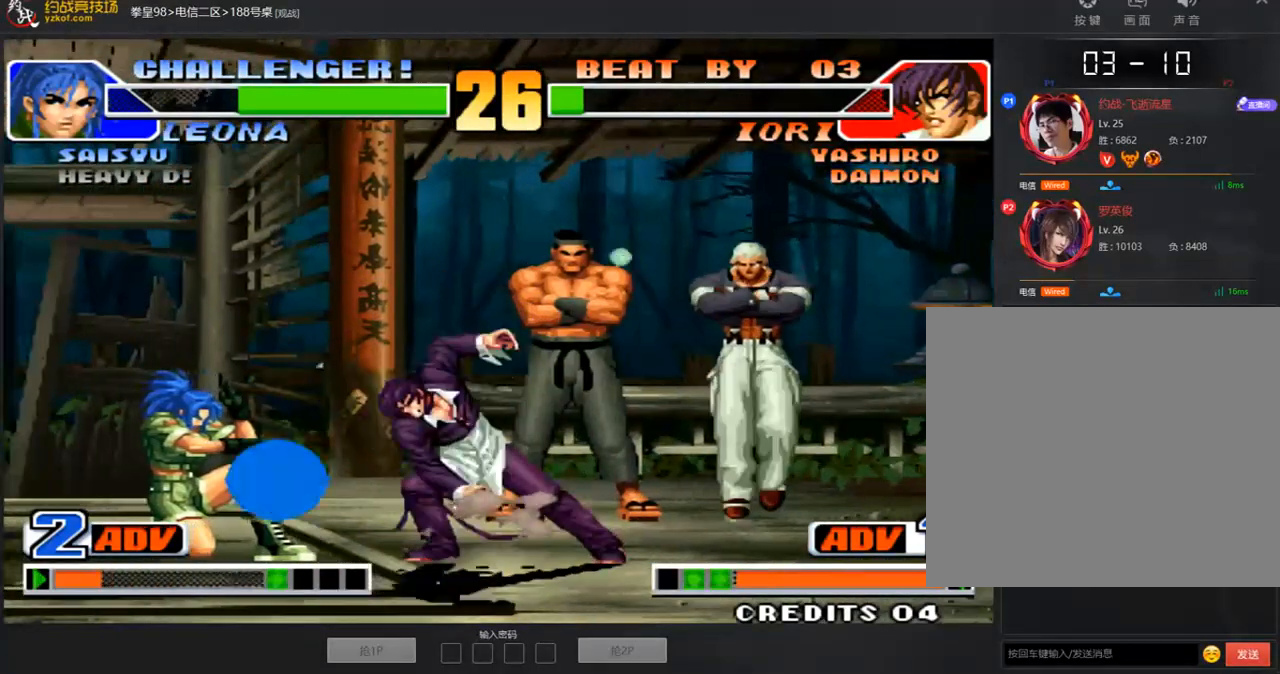
{"buttons": [], "left_stick": "center", "events": []}
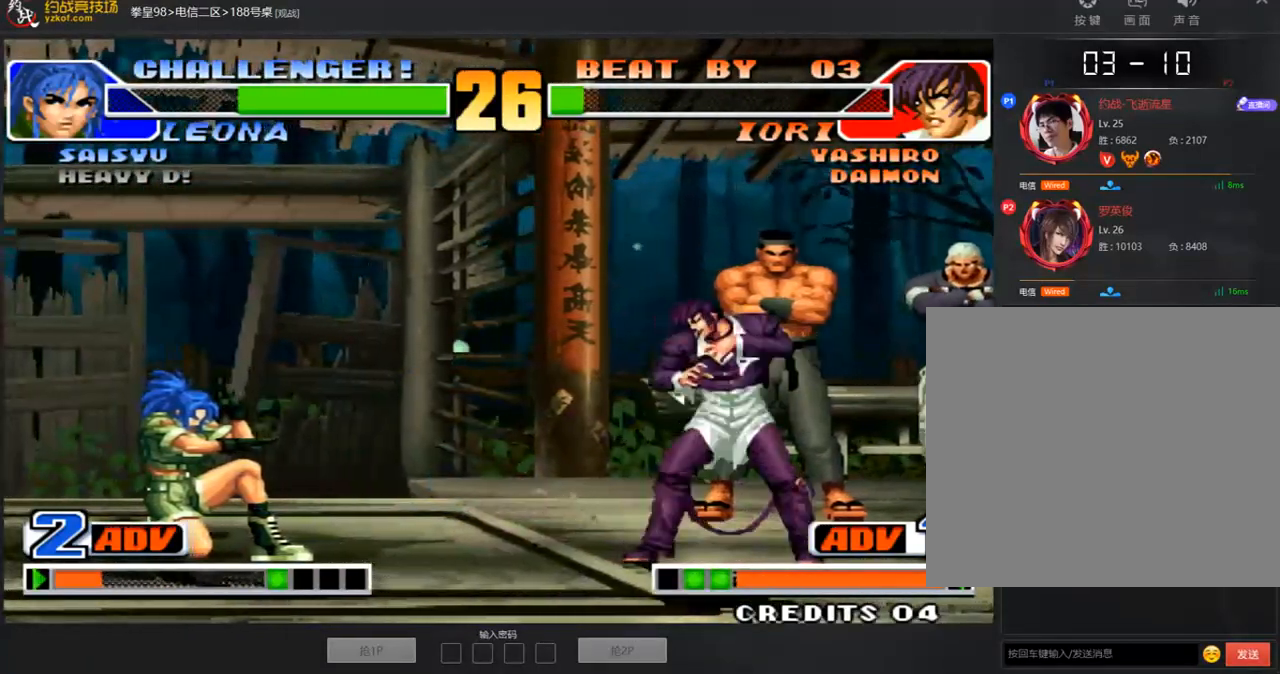
{"buttons": [], "left_stick": "down", "events": [[51, "left_stick", "down-right"], [251, "left_stick", "down"]]}
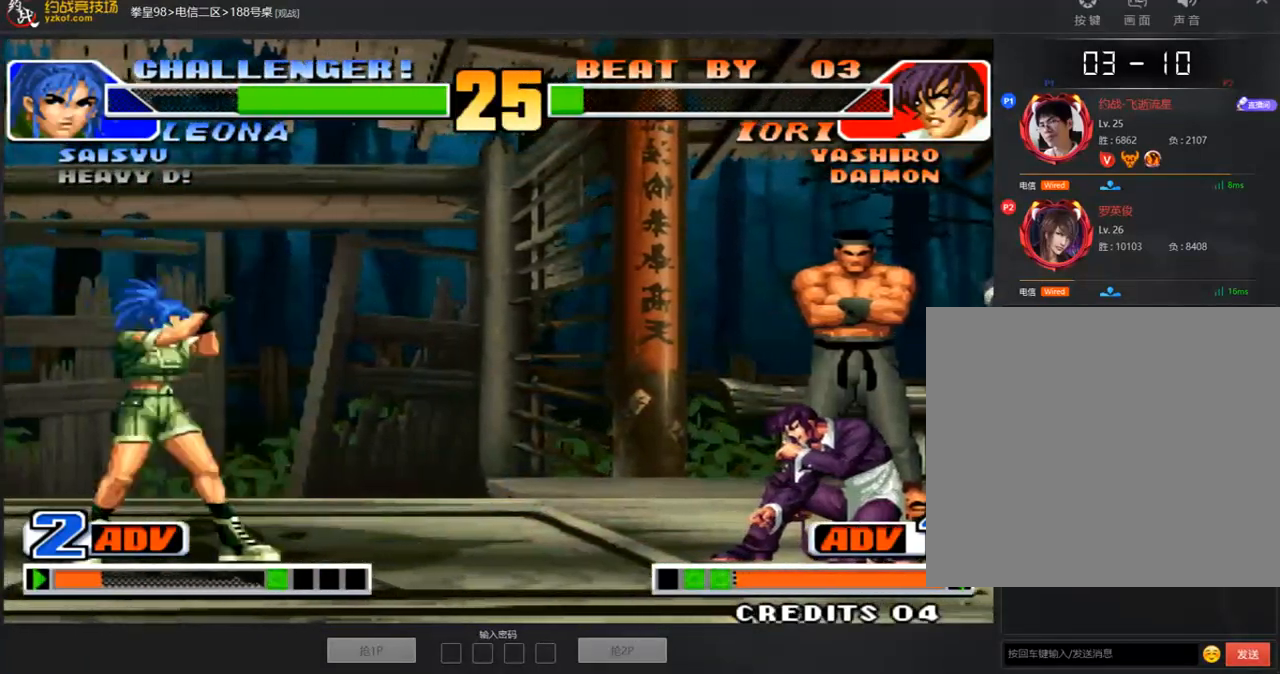
{"buttons": [], "left_stick": "down-right", "events": [[117, "left_stick", "left"], [251, "left_stick", "down-right"]]}
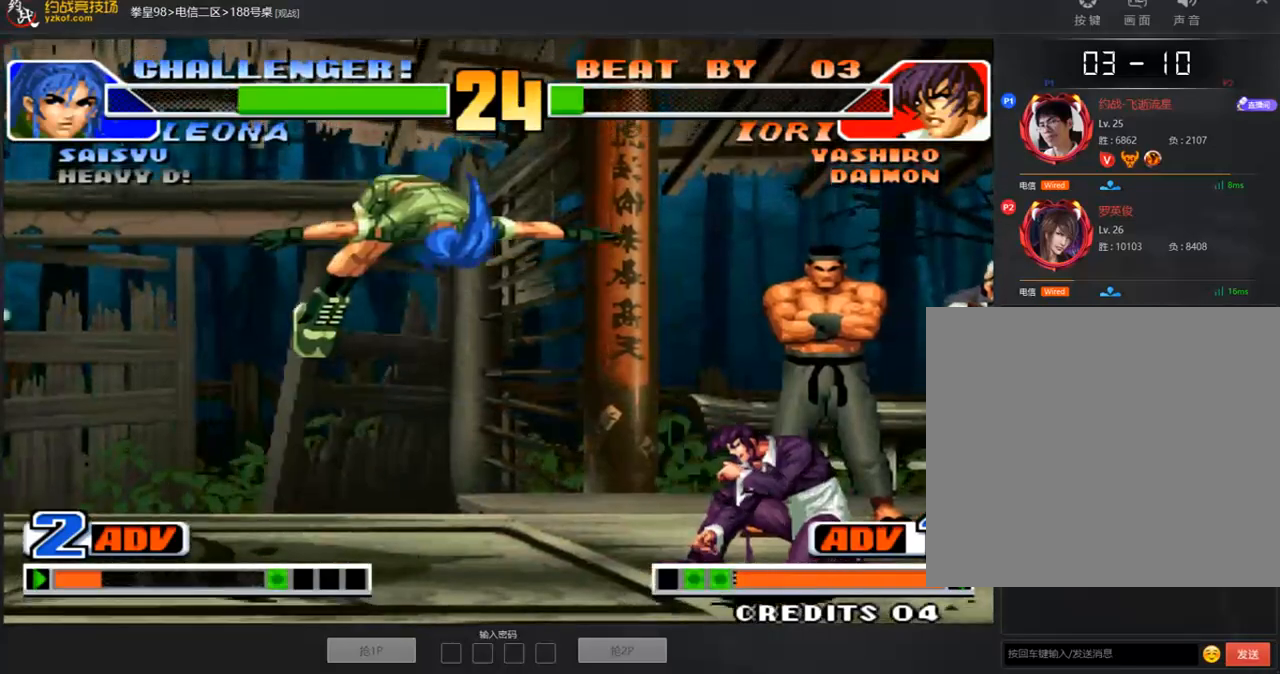
{"buttons": [], "left_stick": "down-right", "events": [[84, "left_stick", "right"], [419, "left_stick", "down-right"]]}
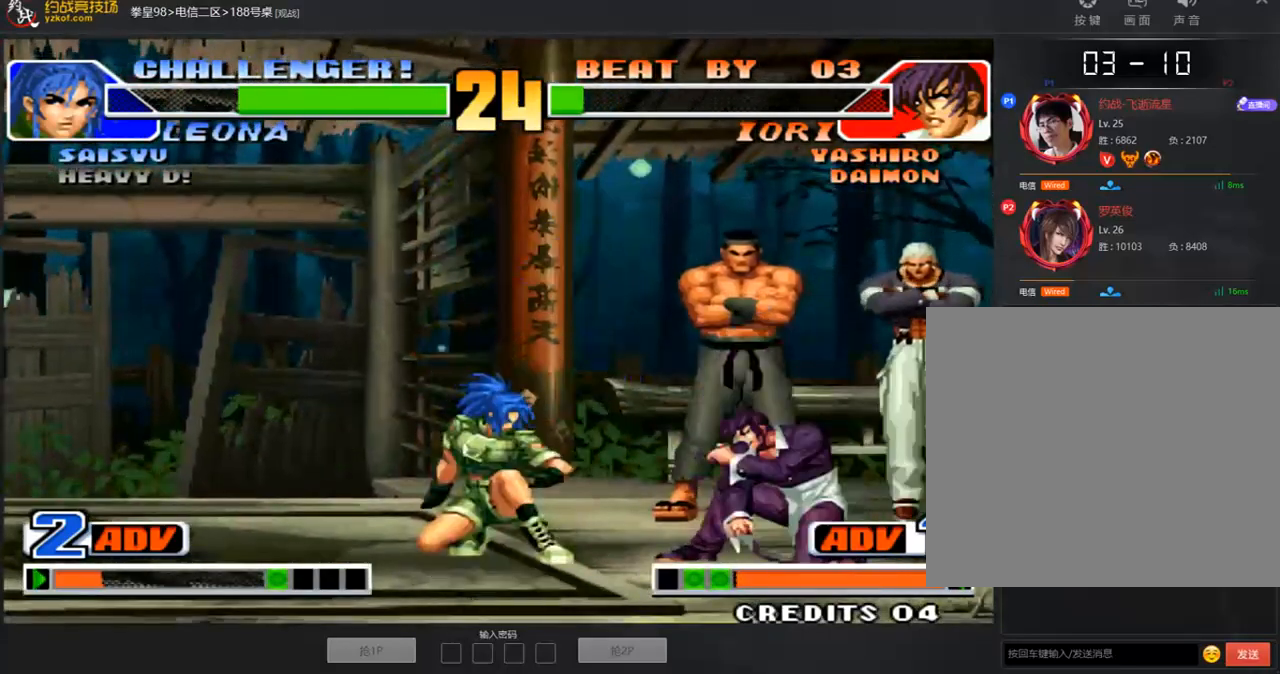
{"buttons": ["C", "D"], "left_stick": "down-right", "events": [[436, "C", "down"], [436, "D", "down"]]}
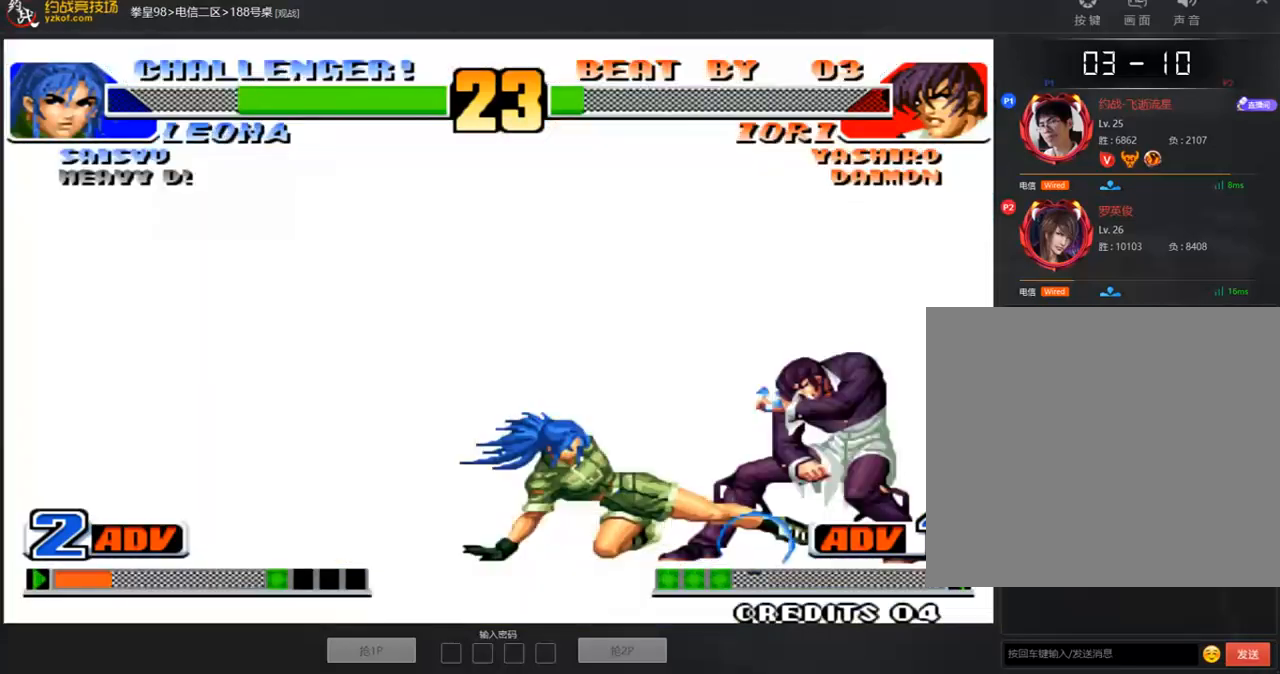
{"buttons": ["A", "B", "C"], "left_stick": "center", "events": [[16, "C", "up"], [16, "D", "up"], [167, "C", "down"], [217, "C", "up"], [284, "A", "down"], [318, "B", "down"], [318, "C", "down"], [318, "left_stick", "center"]]}
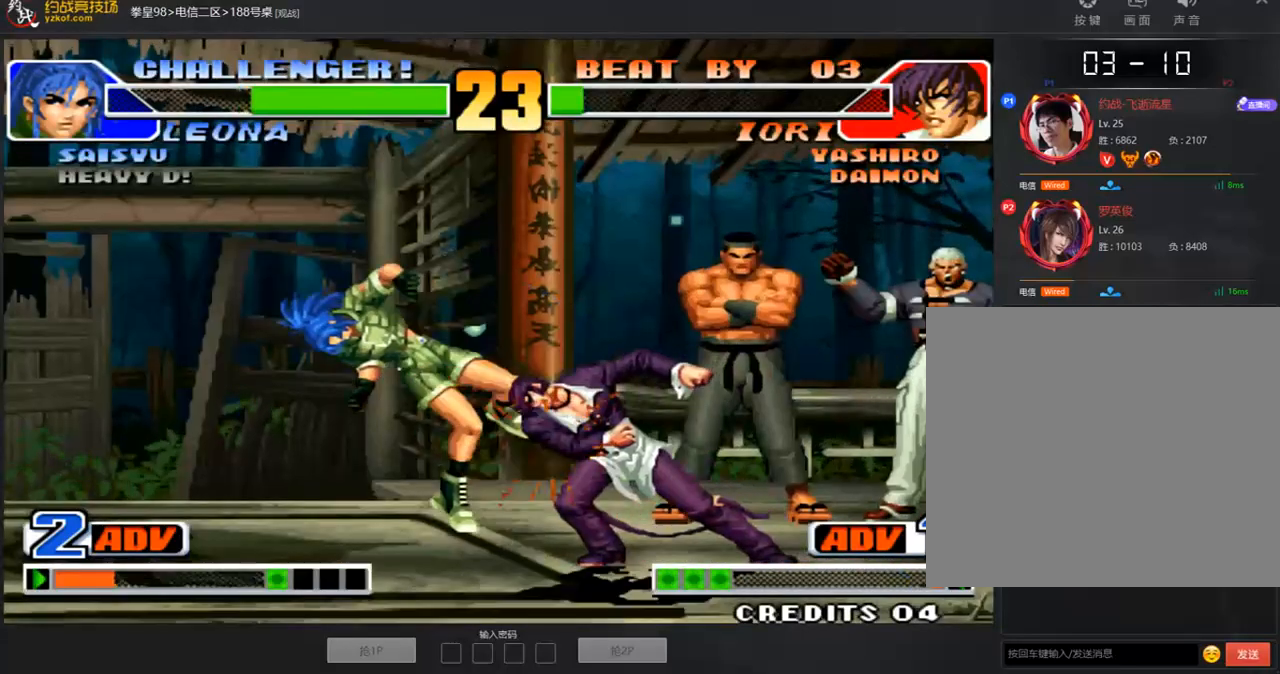
{"buttons": [], "left_stick": "right", "events": [[67, "C", "up"], [84, "B", "up"], [117, "A", "up"], [134, "left_stick", "left"], [268, "left_stick", "down"], [369, "left_stick", "right"]]}
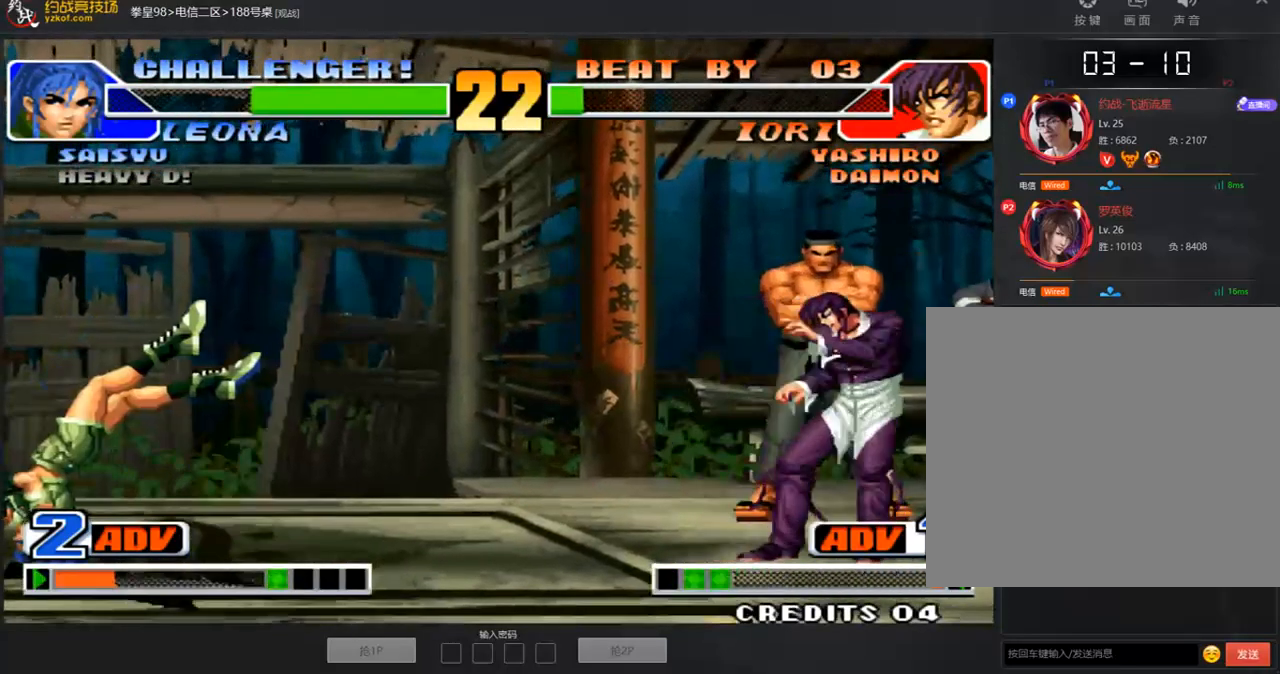
{"buttons": [], "left_stick": "down-right", "events": [[33, "B", "down"], [167, "A", "down"], [167, "B", "up"], [267, "left_stick", "center"], [334, "A", "up"], [334, "left_stick", "left"], [468, "left_stick", "down-right"]]}
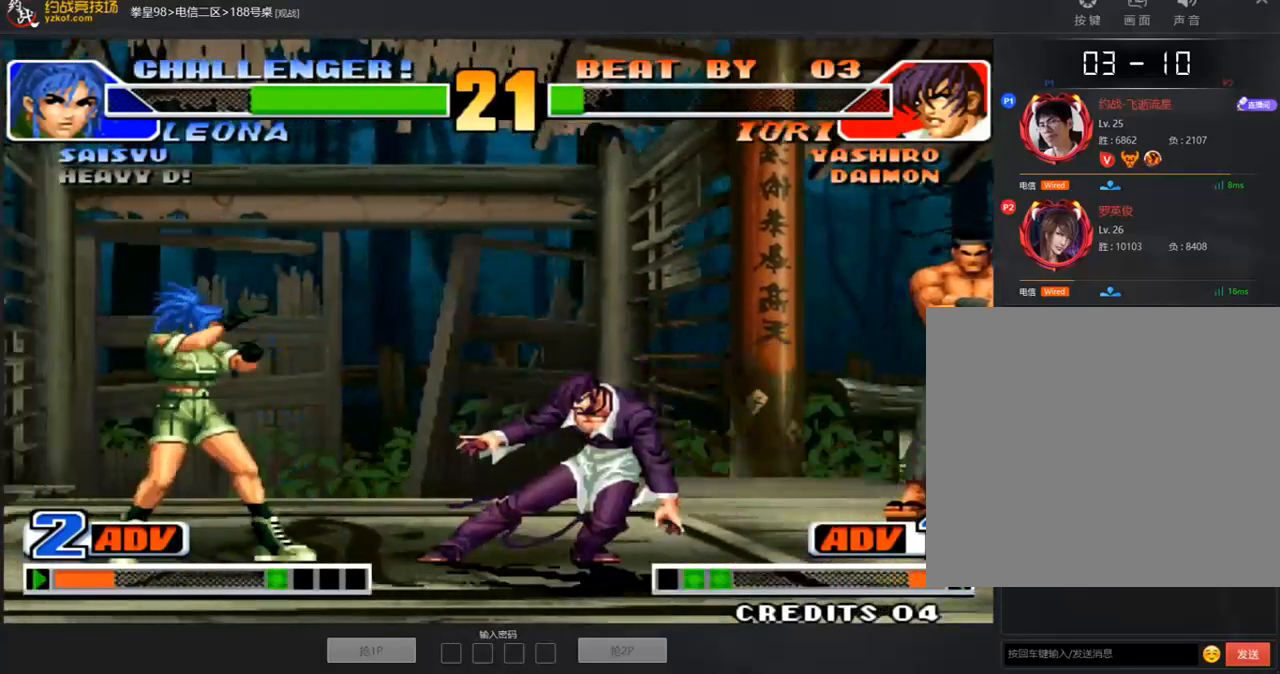
{"buttons": ["A", "C"], "left_stick": "left", "events": [[33, "left_stick", "right"], [100, "left_stick", "left"], [184, "C", "down"], [402, "A", "down"]]}
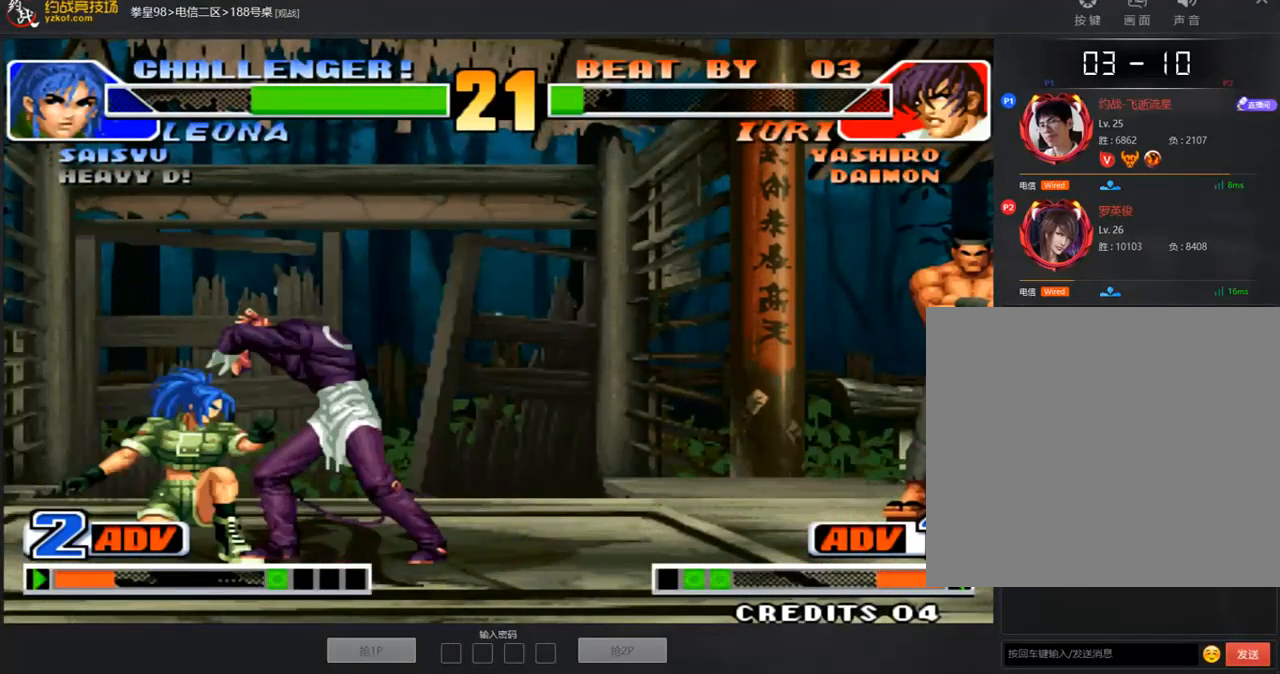
{"buttons": [], "left_stick": "down-right", "events": [[101, "B", "down"], [201, "B", "up"], [201, "C", "up"], [201, "left_stick", "down-right"], [218, "A", "up"]]}
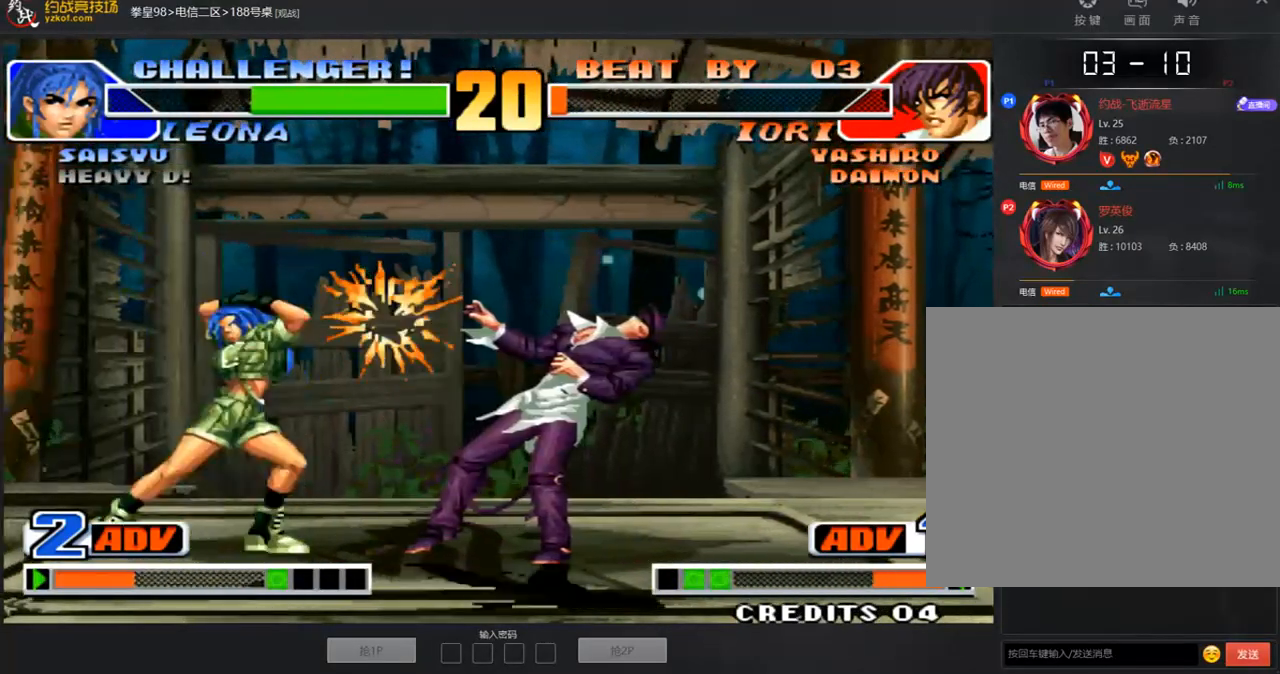
{"buttons": [], "left_stick": "right", "events": [[435, "left_stick", "right"]]}
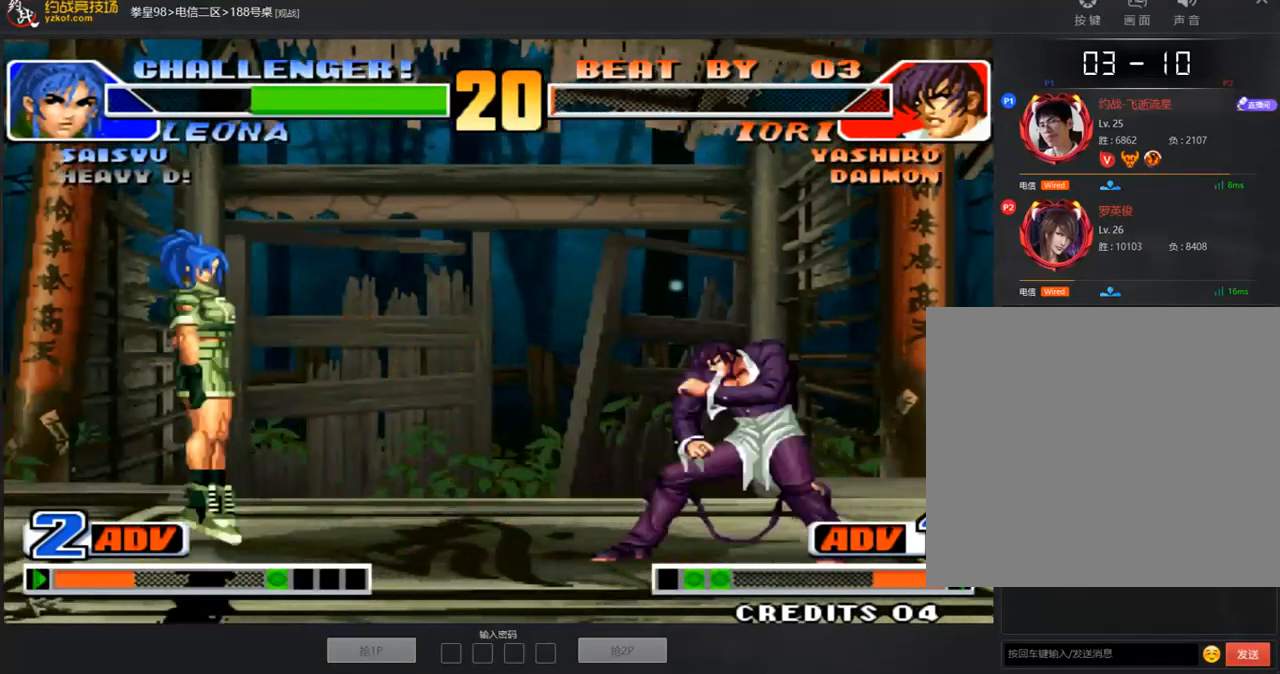
{"buttons": [], "left_stick": "down-right", "events": [[184, "left_stick", "down-right"]]}
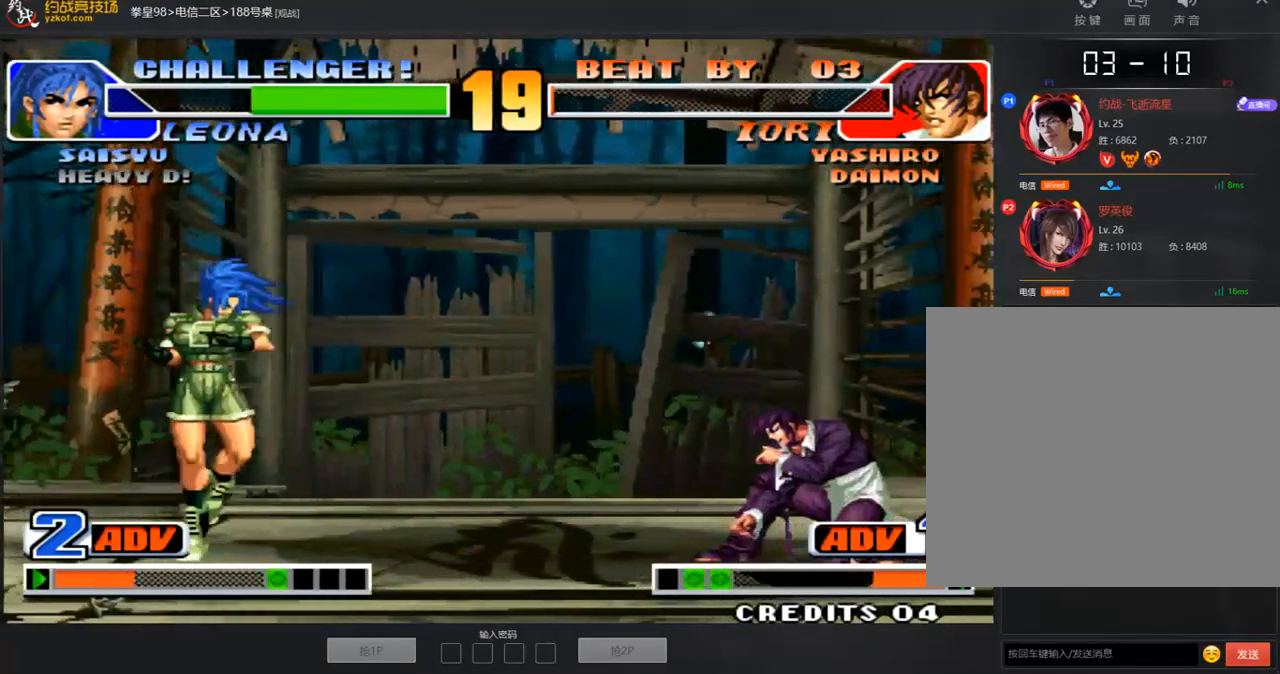
{"buttons": [], "left_stick": "center", "events": [[101, "left_stick", "down"], [268, "left_stick", "down-left"], [369, "left_stick", "left"], [486, "left_stick", "center"]]}
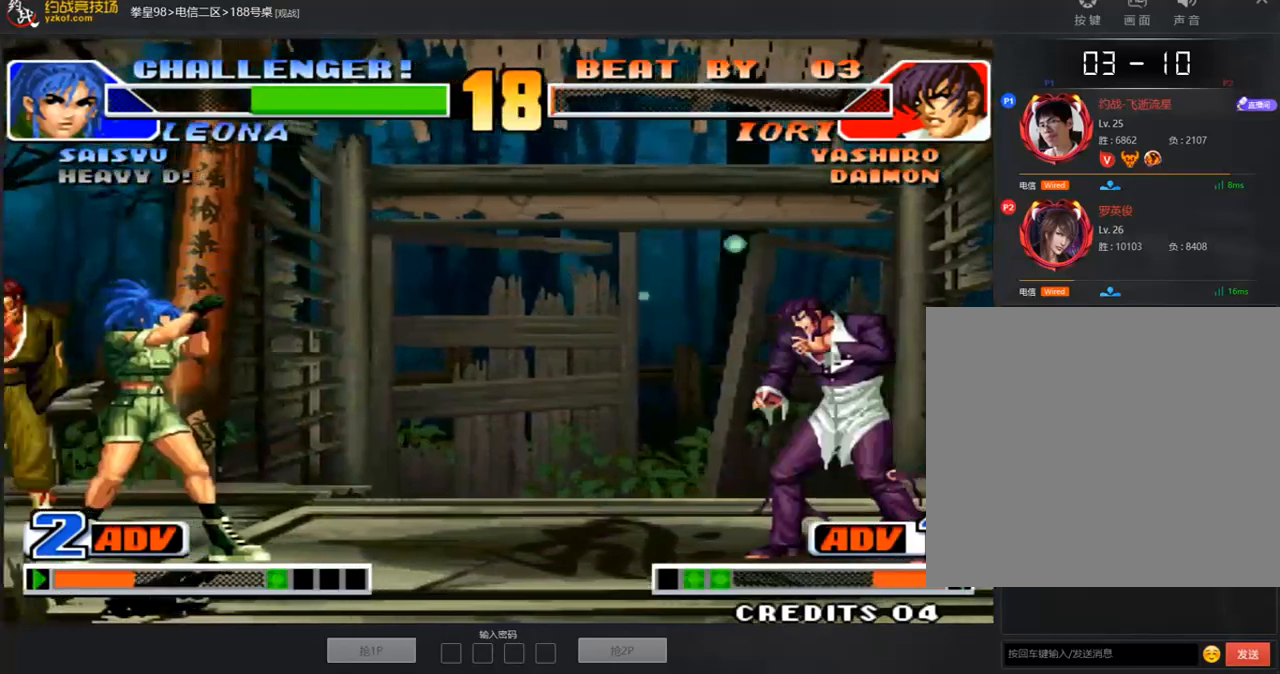
{"buttons": [], "left_stick": "down-right", "events": [[16, "left_stick", "left"], [33, "A", "down"], [33, "left_stick", "down-right"], [100, "A", "up"]]}
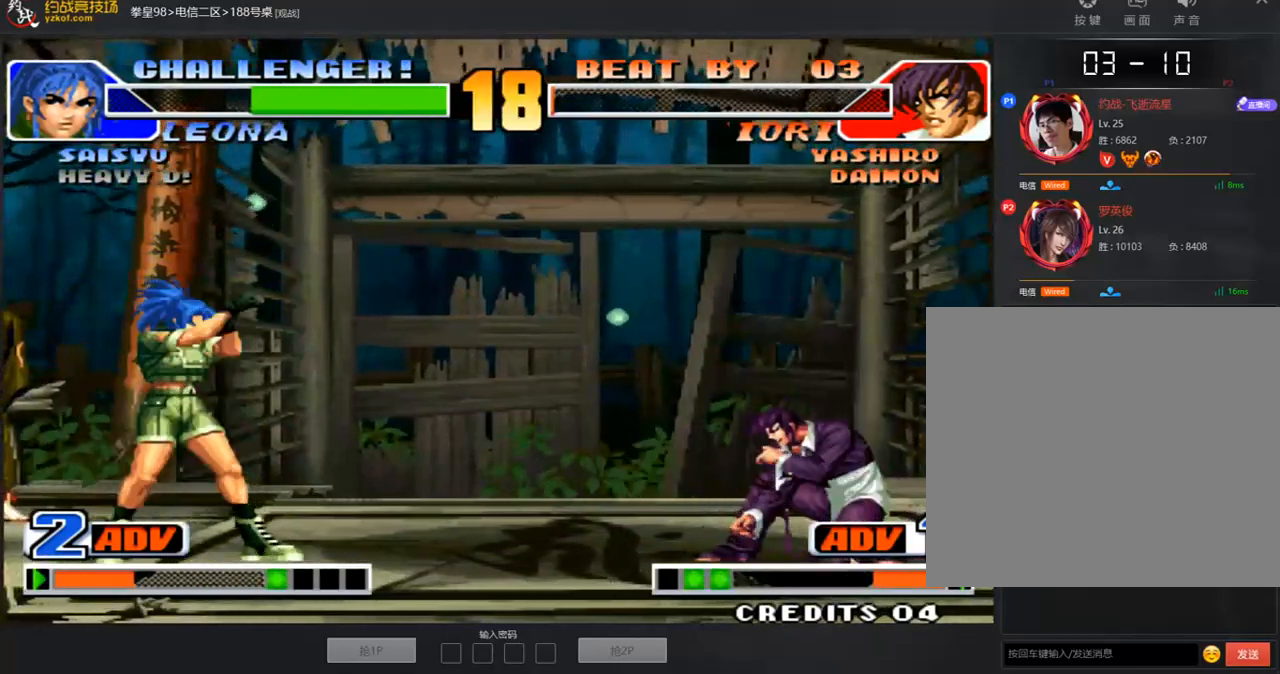
{"buttons": [], "left_stick": "left", "events": [[101, "A", "down"], [151, "A", "up"], [151, "left_stick", "center"], [402, "left_stick", "down"], [486, "left_stick", "left"]]}
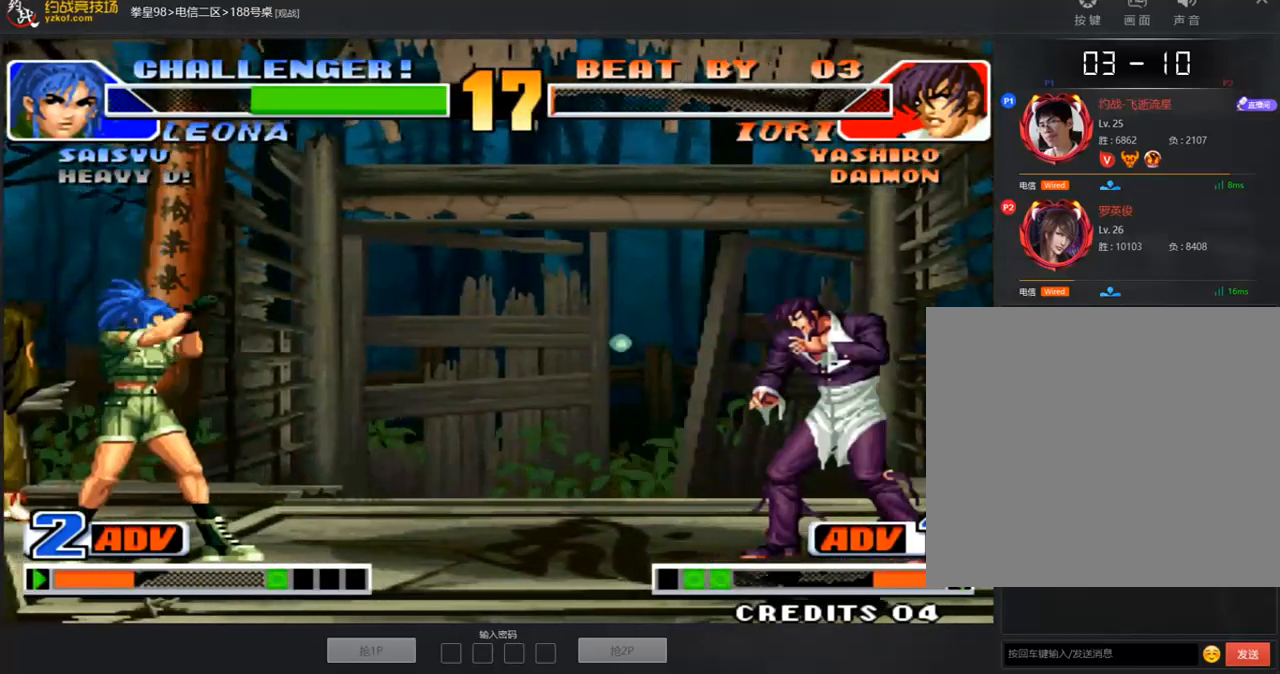
{"buttons": [], "left_stick": "left", "events": [[134, "left_stick", "down-right"], [402, "left_stick", "center"], [453, "left_stick", "left"]]}
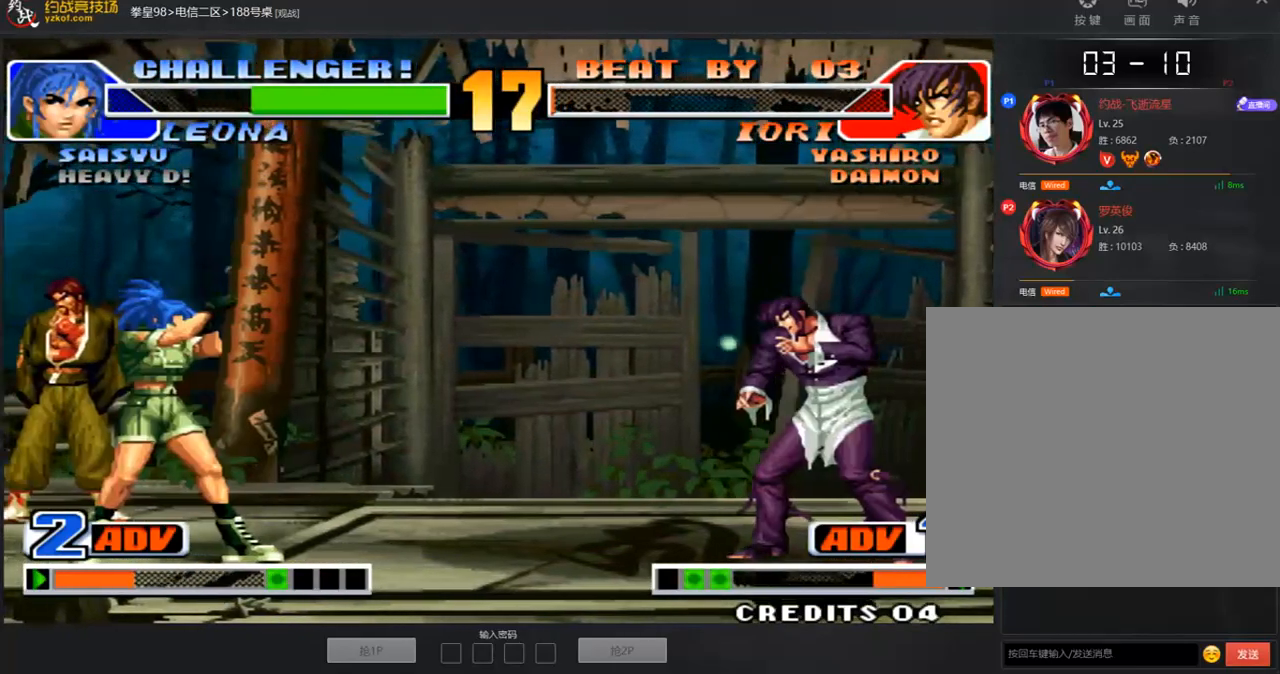
{"buttons": ["A"], "left_stick": "center", "events": [[167, "left_stick", "down"], [418, "left_stick", "left"], [485, "A", "down"], [485, "left_stick", "center"]]}
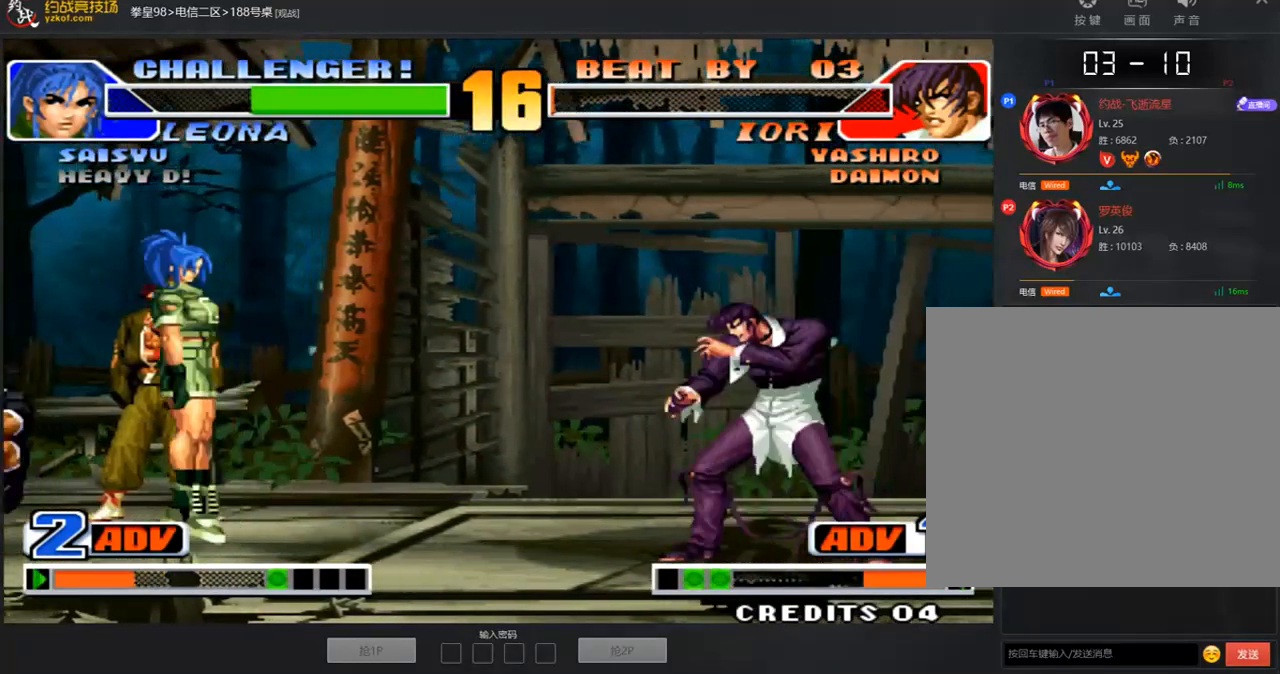
{"buttons": ["A", "B", "C"], "left_stick": "center", "events": [[50, "A", "up"], [385, "A", "down"], [385, "C", "down"], [452, "B", "down"]]}
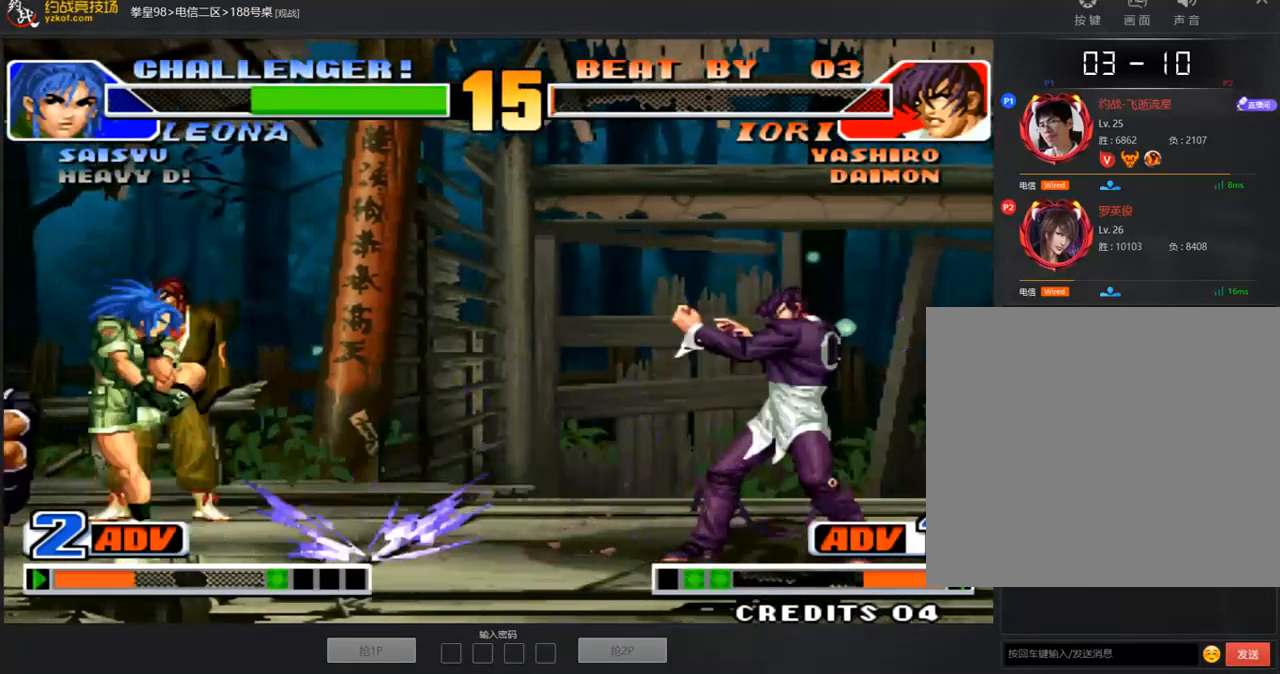
{"buttons": [], "left_stick": "down-left", "events": [[17, "A", "up"], [17, "B", "up"], [17, "C", "up"], [134, "left_stick", "left"], [285, "left_stick", "center"], [335, "left_stick", "right"], [419, "left_stick", "down-left"]]}
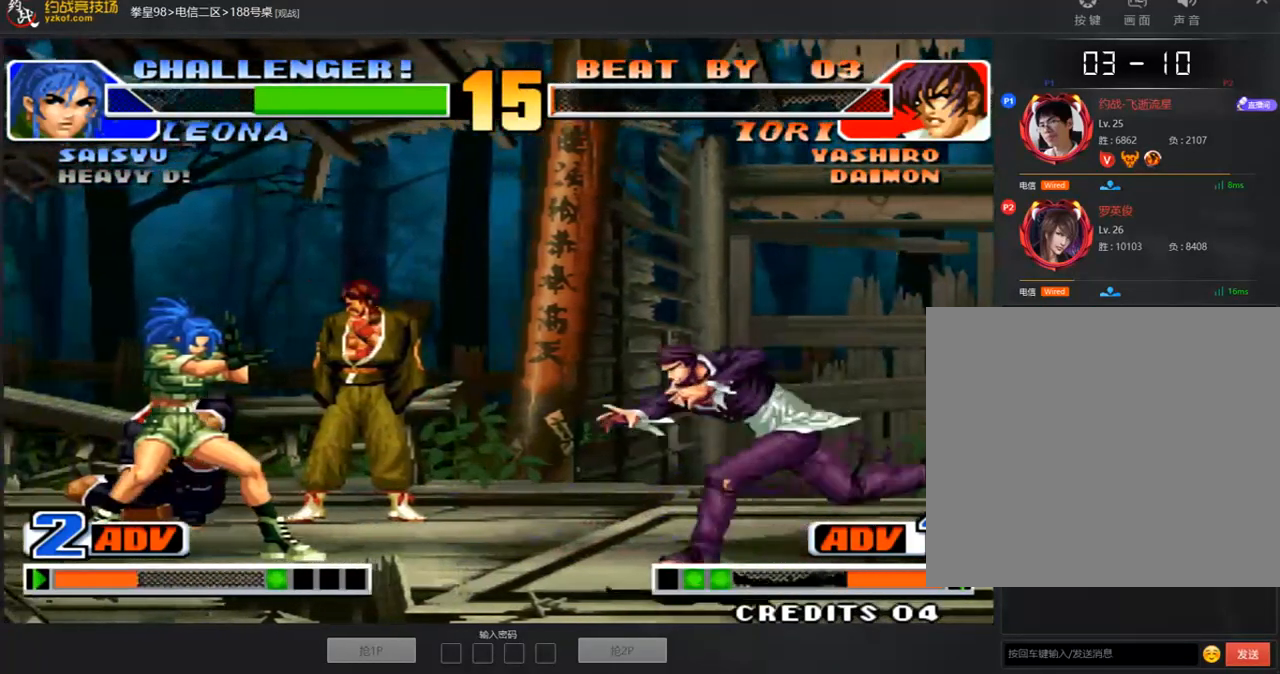
{"buttons": ["A", "B", "C"], "left_stick": "center", "events": [[33, "left_stick", "left"], [50, "A", "down"], [234, "A", "up"], [301, "A", "down"], [301, "B", "down"], [301, "C", "down"], [385, "left_stick", "center"]]}
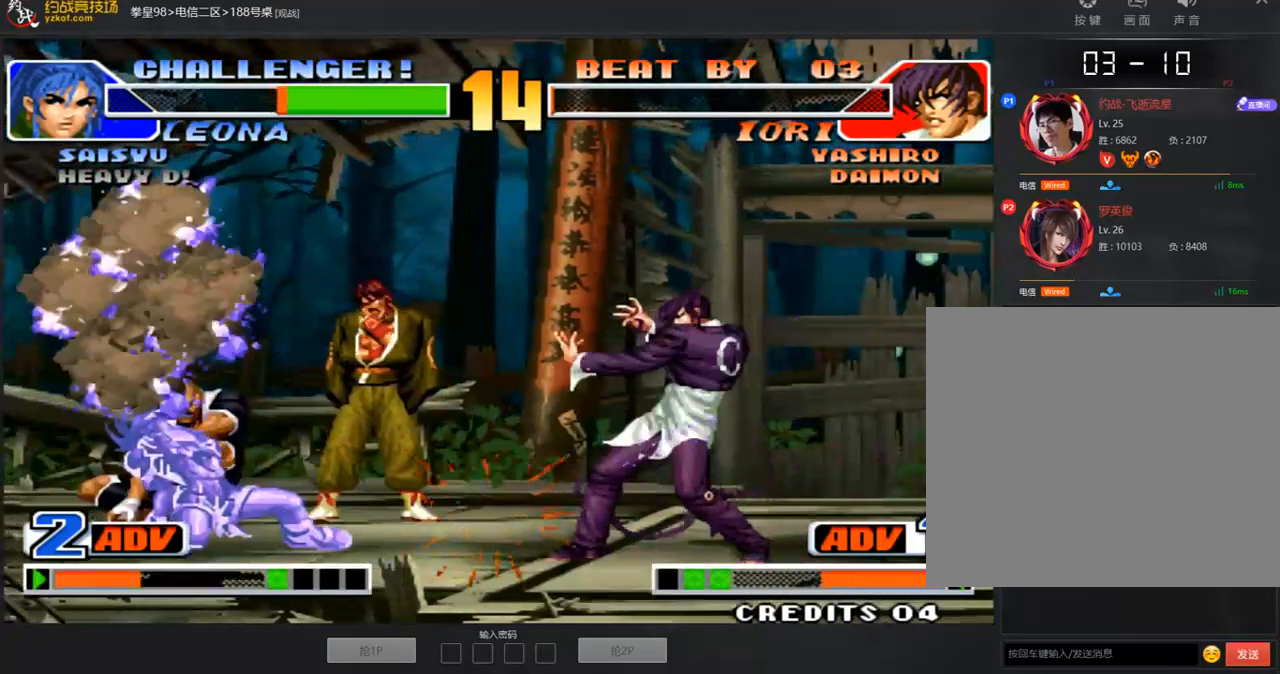
{"buttons": [], "left_stick": "center", "events": [[352, "A", "up"], [352, "C", "up"], [402, "B", "up"]]}